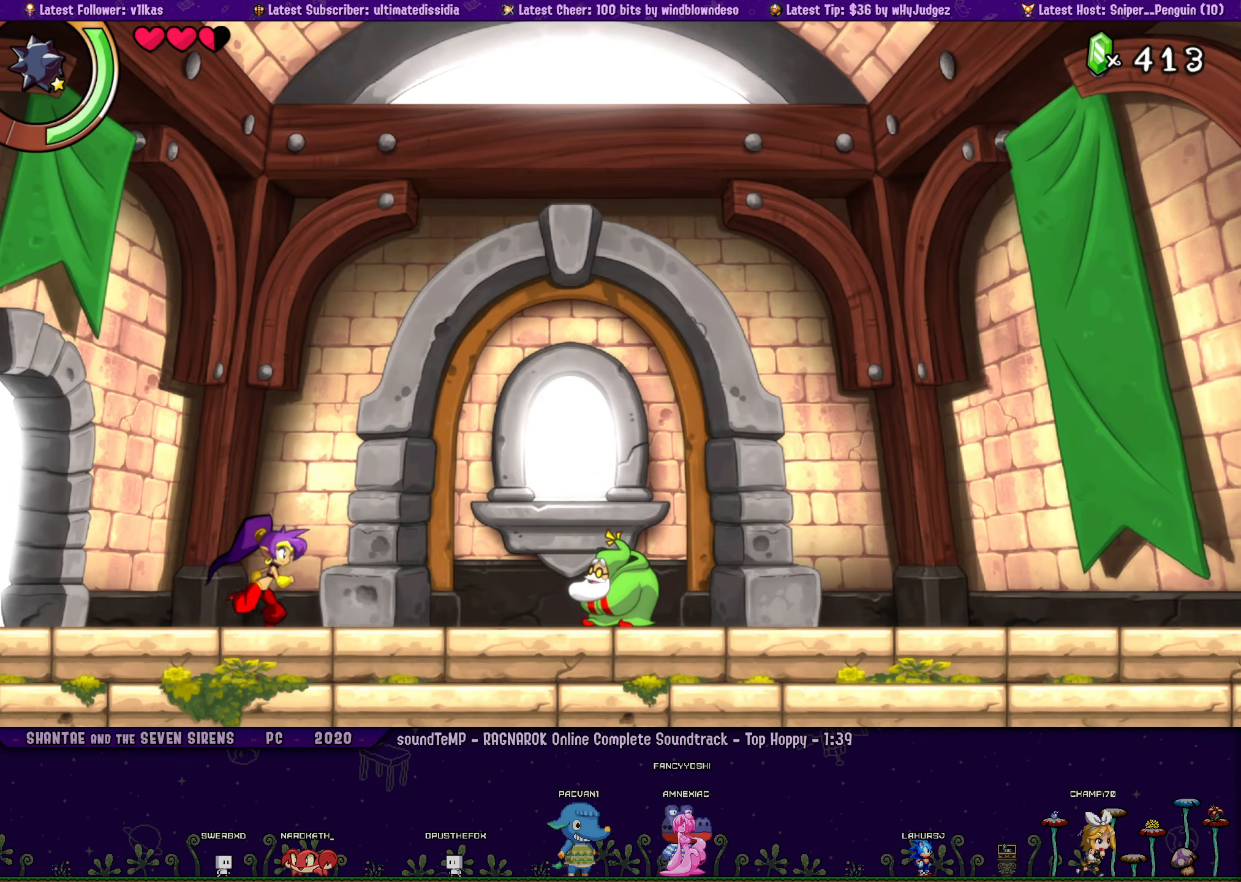
Gameplay with a controller (PlayStation layout); each line is a JSON object with the inputs held at the frame after it. "button_events" lists button changes between this image and that frame as [ms after this image, input, new state], when the widget could be followed in between (sticks are given only as held states). Not read: R3 right_stick.
{"buttons": [], "left_stick": "center", "button_events": [[117, "R1", "up"], [283, "DPAD_RIGHT", "up"]]}
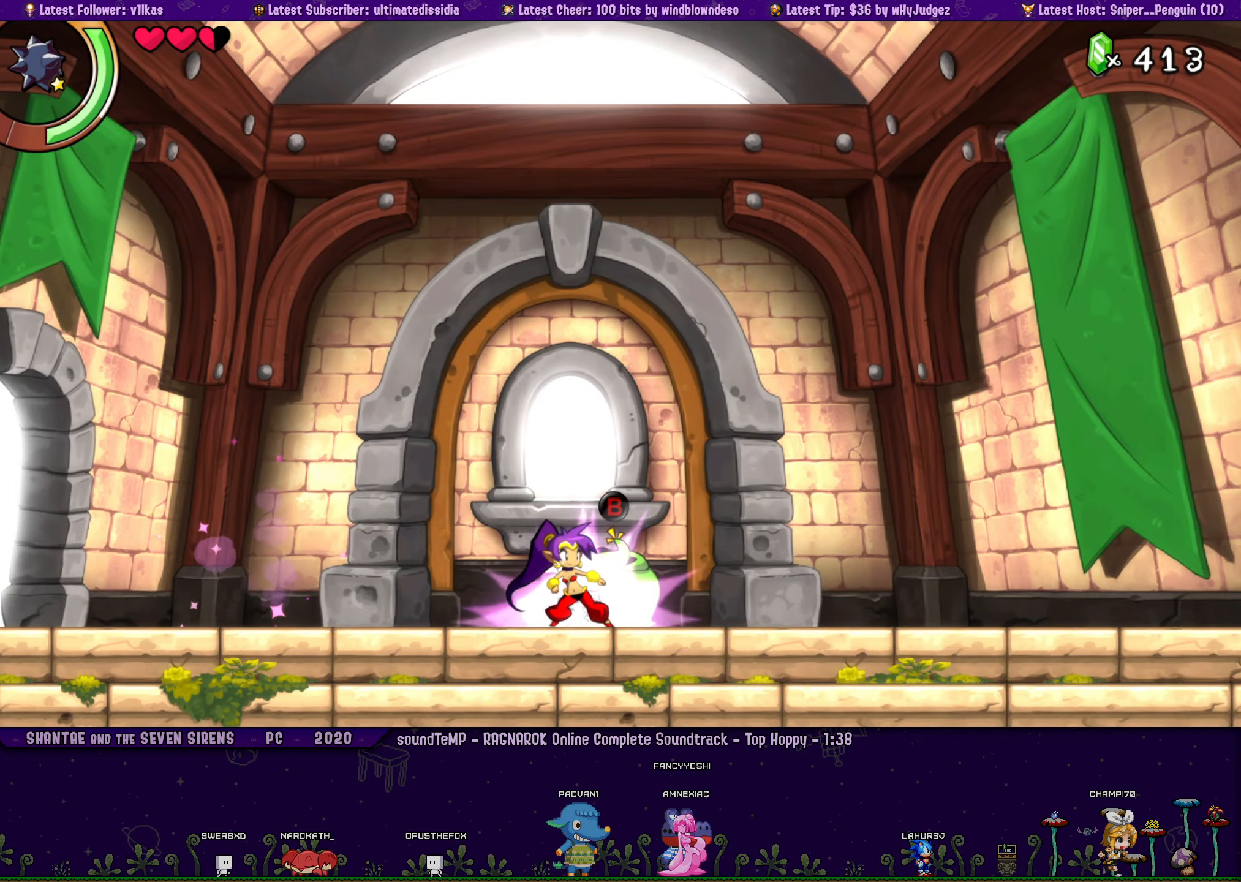
{"buttons": ["CROSS"], "left_stick": "center", "button_events": [[33, "DPAD_LEFT", "down"], [133, "DPAD_LEFT", "up"], [217, "CIRCLE", "down"], [333, "CIRCLE", "up"], [450, "CROSS", "down"]]}
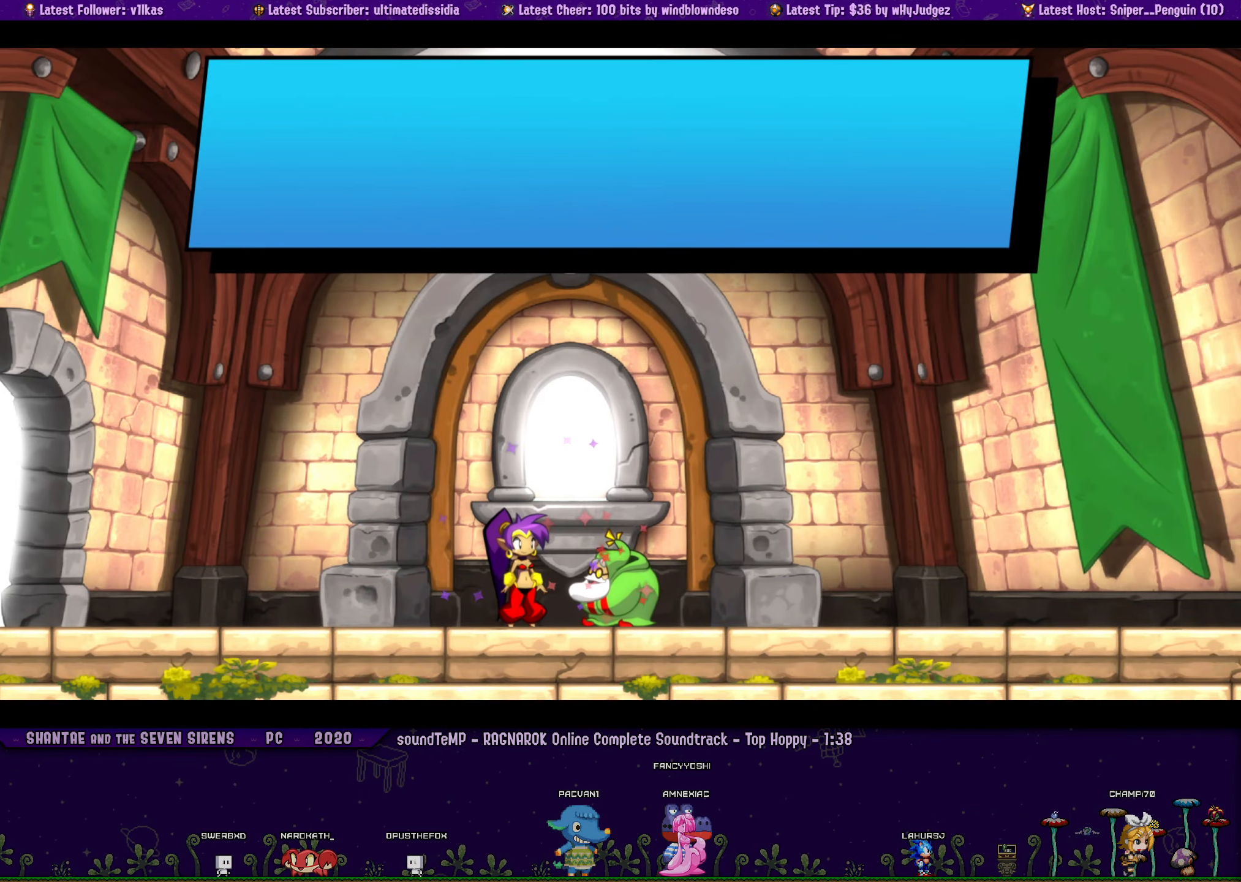
{"buttons": [], "left_stick": "center", "button_events": [[33, "CROSS", "up"], [117, "CROSS", "down"], [183, "CROSS", "up"], [250, "CROSS", "down"], [317, "CROSS", "up"], [383, "CROSS", "down"], [450, "CROSS", "up"]]}
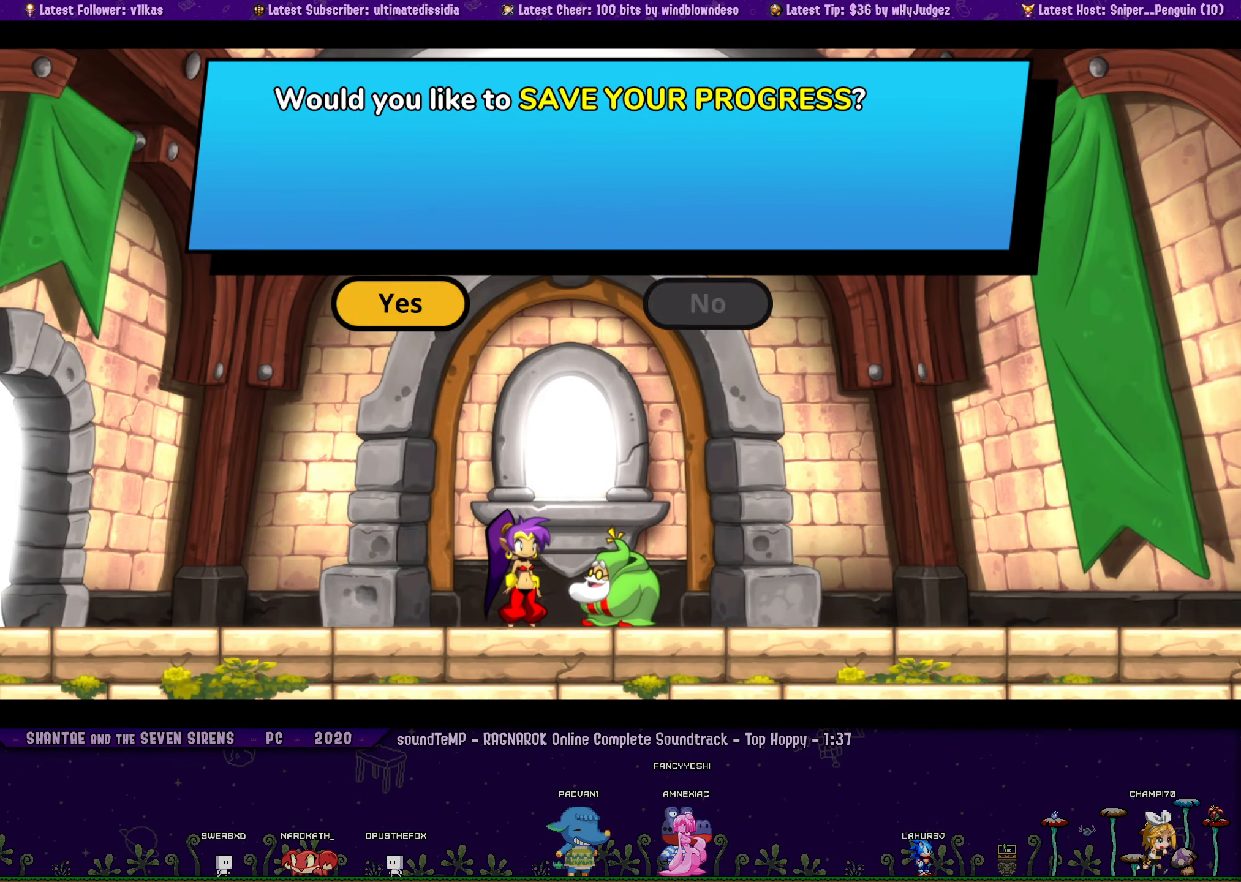
{"buttons": [], "left_stick": "center", "button_events": [[17, "CROSS", "down"], [83, "CROSS", "up"], [150, "CROSS", "down"], [217, "CROSS", "up"], [283, "CROSS", "down"], [367, "CROSS", "up"]]}
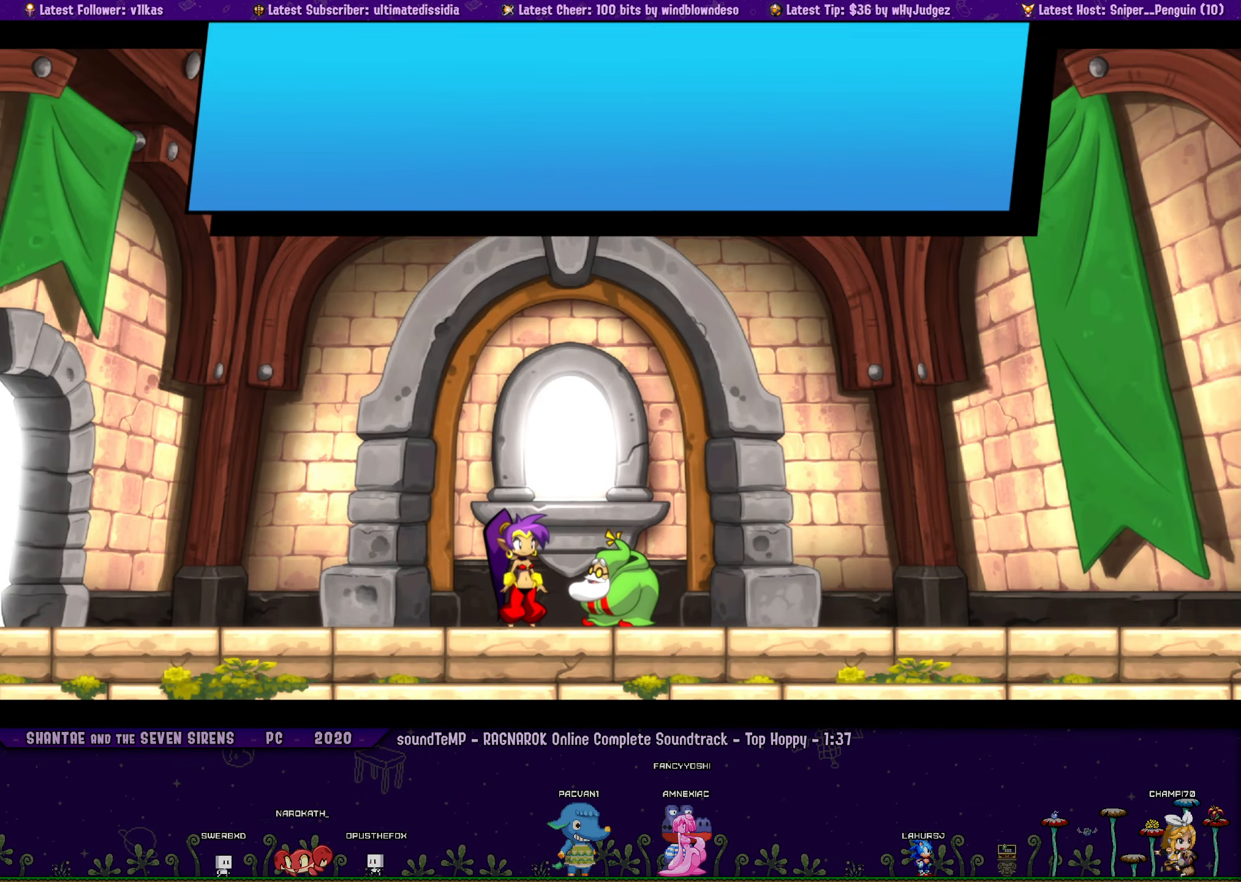
{"buttons": ["CROSS"], "left_stick": "center", "button_events": [[100, "TOUCHPAD", "down"], [183, "TOUCHPAD", "up"], [317, "CROSS", "down"], [417, "CROSS", "up"], [467, "CROSS", "down"]]}
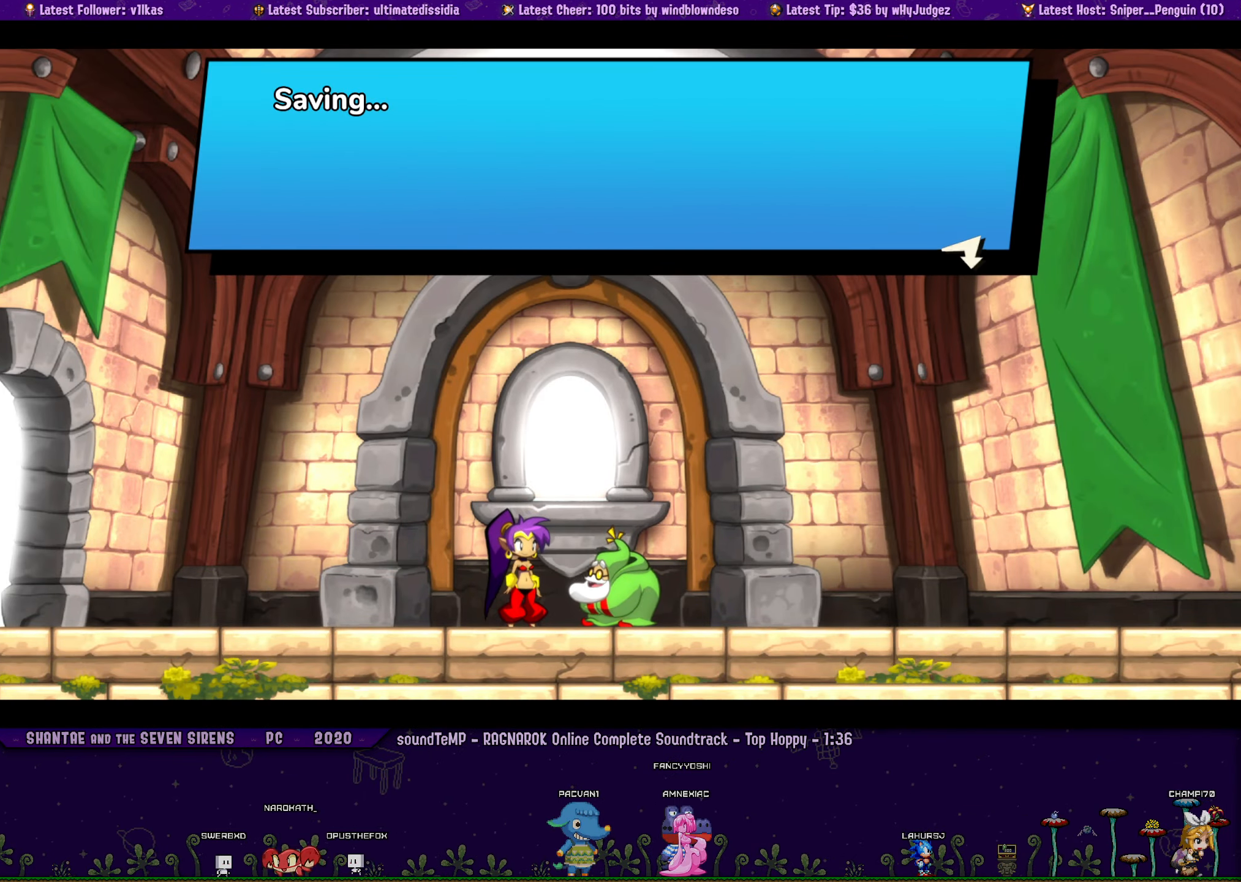
{"buttons": ["CROSS"], "left_stick": "center", "button_events": [[67, "CROSS", "up"], [117, "CROSS", "down"], [217, "CROSS", "up"], [300, "CROSS", "down"], [400, "CROSS", "up"], [484, "CROSS", "down"]]}
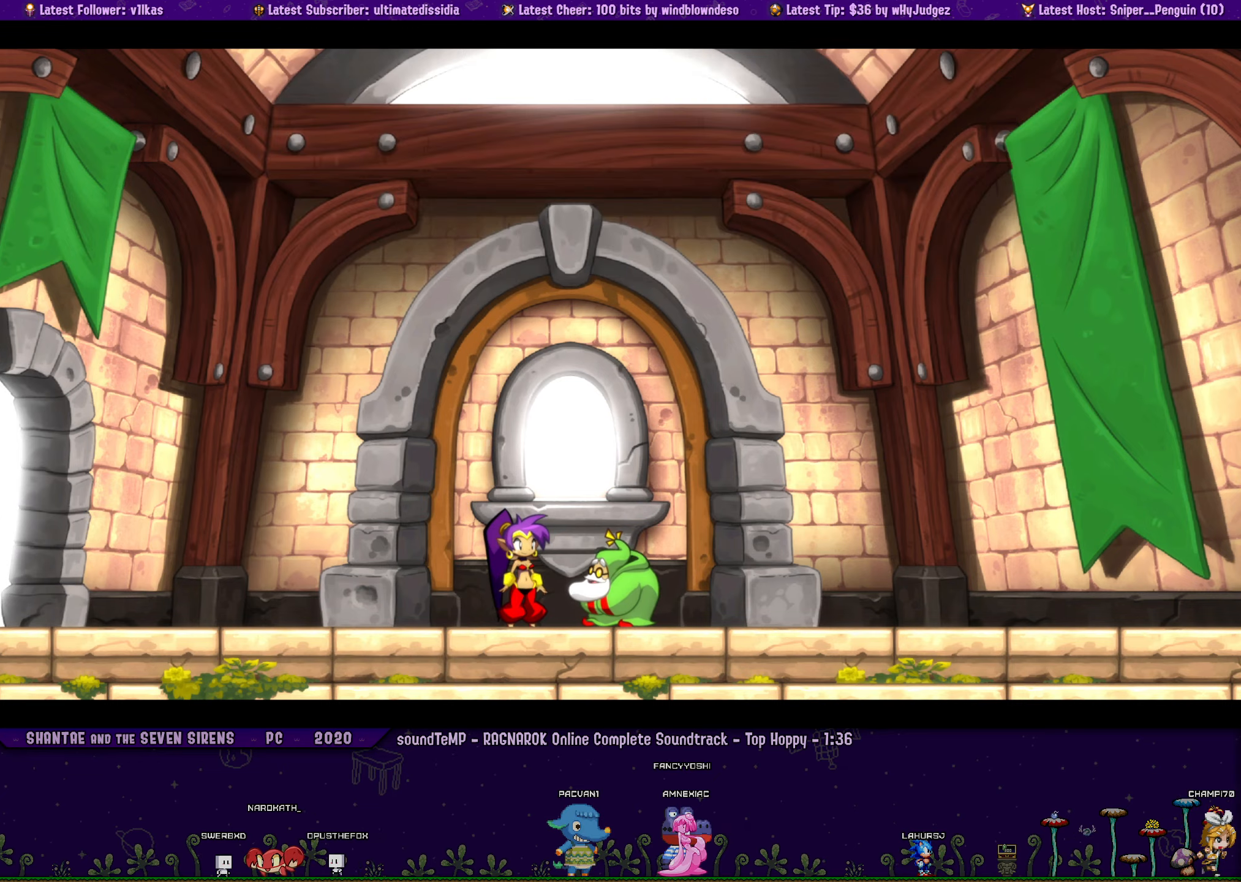
{"buttons": [], "left_stick": "center", "button_events": [[100, "CROSS", "up"], [184, "CROSS", "down"], [284, "CROSS", "up"], [384, "CROSS", "down"], [484, "CROSS", "up"]]}
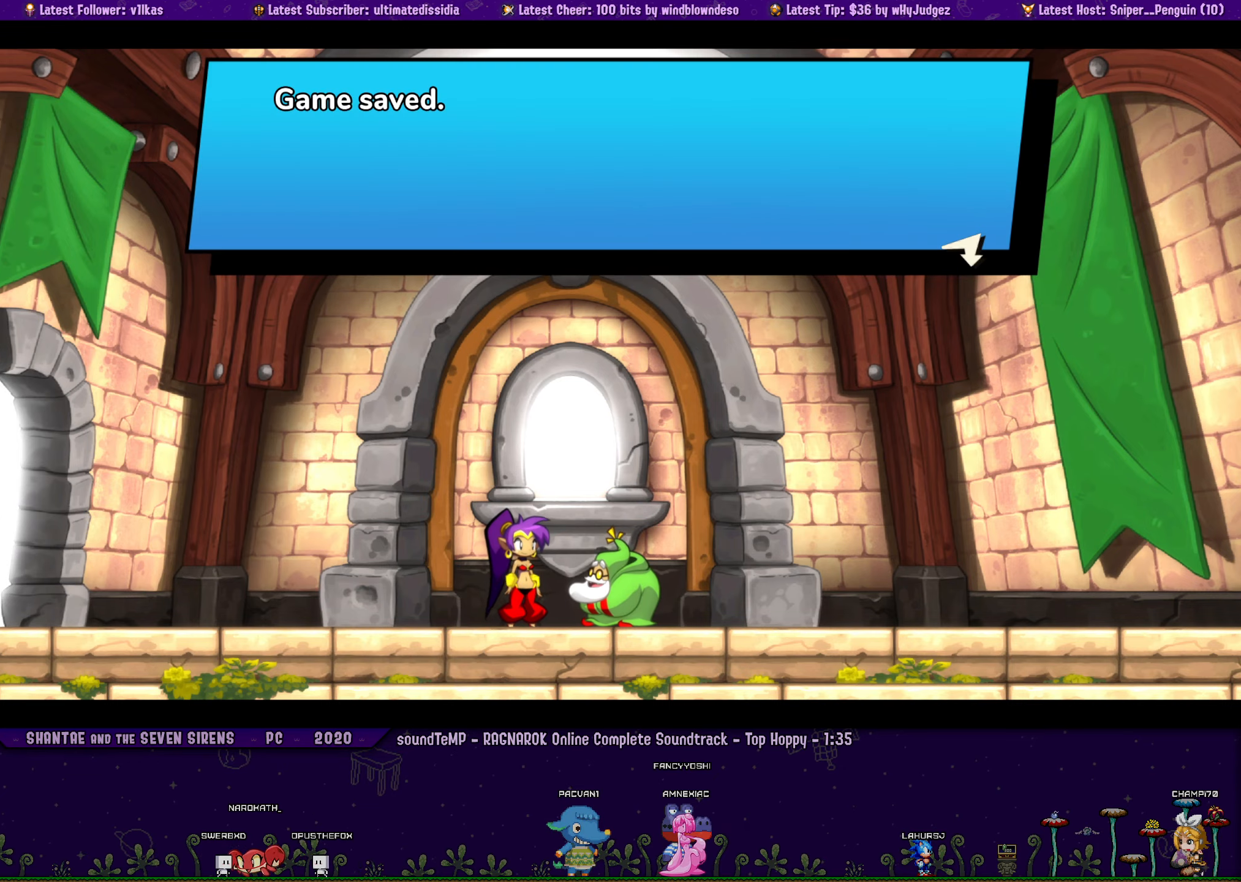
{"buttons": ["CROSS"], "left_stick": "center", "button_events": [[234, "TOUCHPAD", "down"], [284, "TOUCHPAD", "up"], [450, "CROSS", "down"]]}
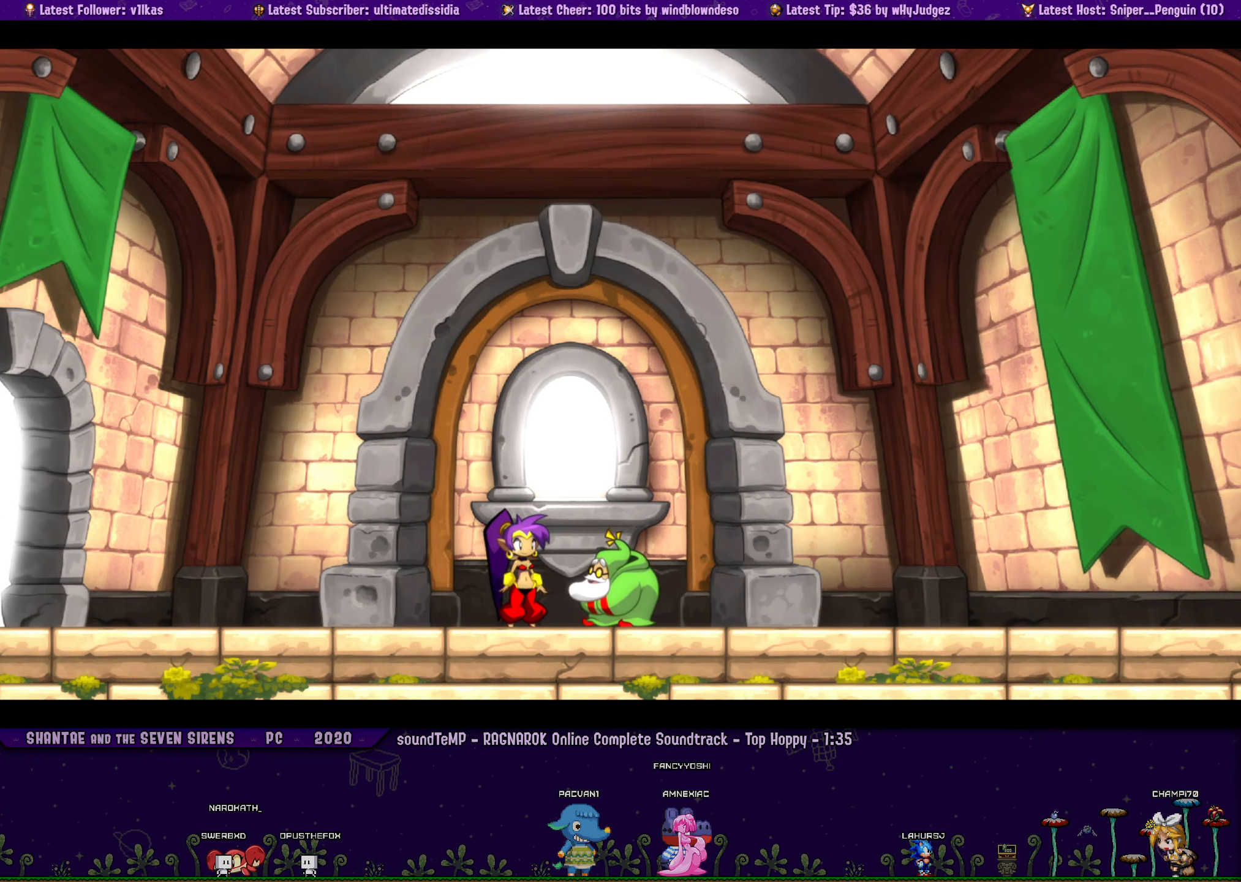
{"buttons": ["R1", "DPAD_LEFT"], "left_stick": "center", "button_events": [[67, "CROSS", "up"], [117, "DPAD_LEFT", "down"], [400, "R1", "down"]]}
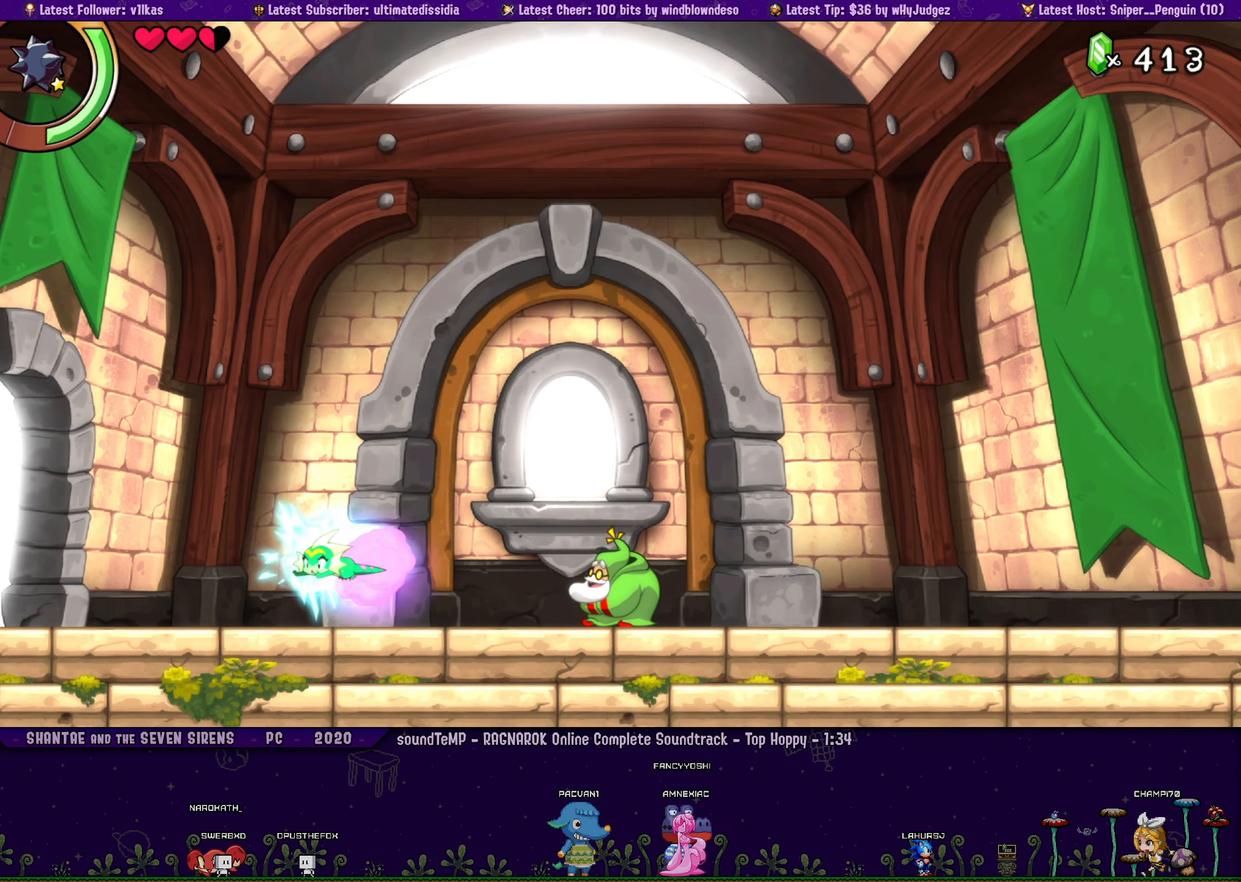
{"buttons": ["DPAD_LEFT"], "left_stick": "center", "button_events": [[384, "R1", "up"]]}
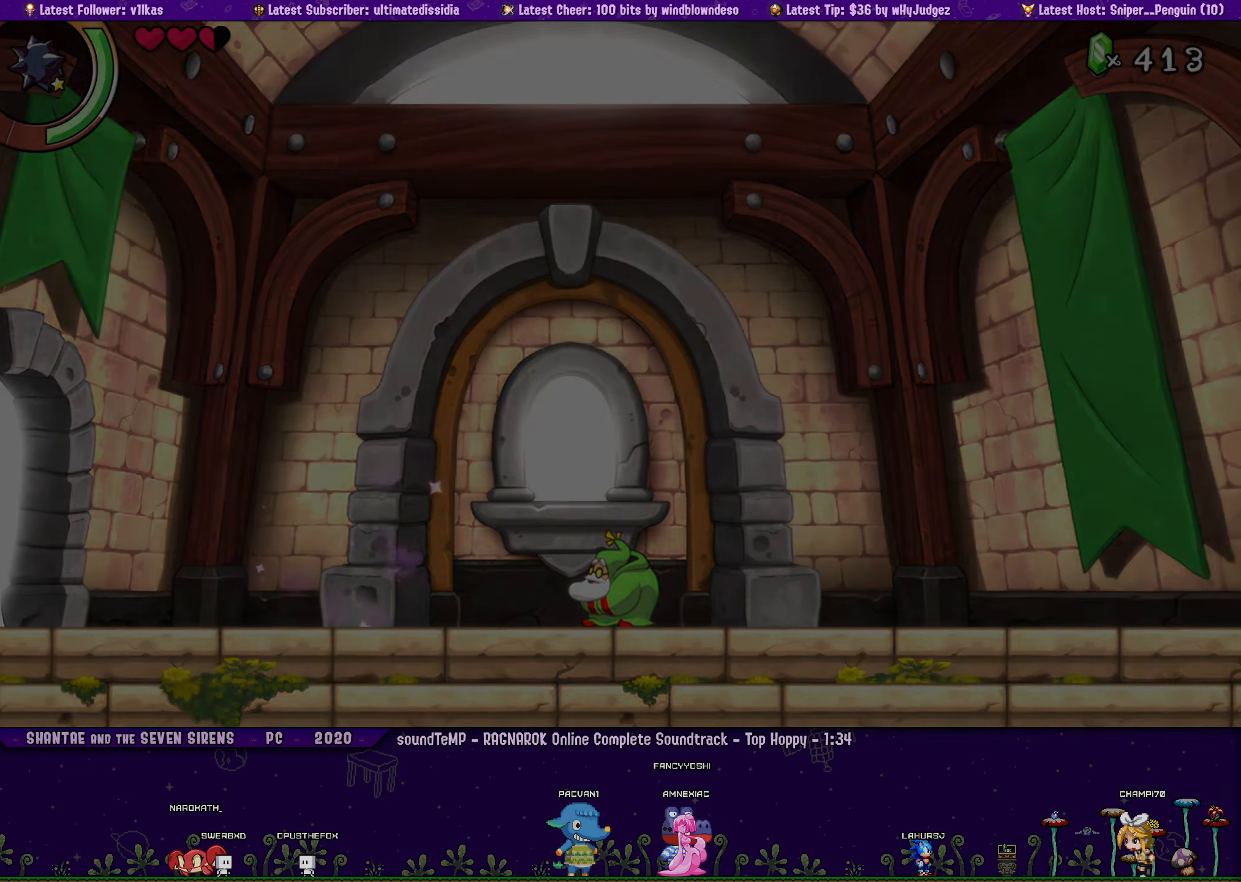
{"buttons": ["DPAD_RIGHT"], "left_stick": "center", "button_events": [[184, "DPAD_LEFT", "up"], [250, "DPAD_RIGHT", "down"], [367, "R1", "down"], [500, "R1", "up"]]}
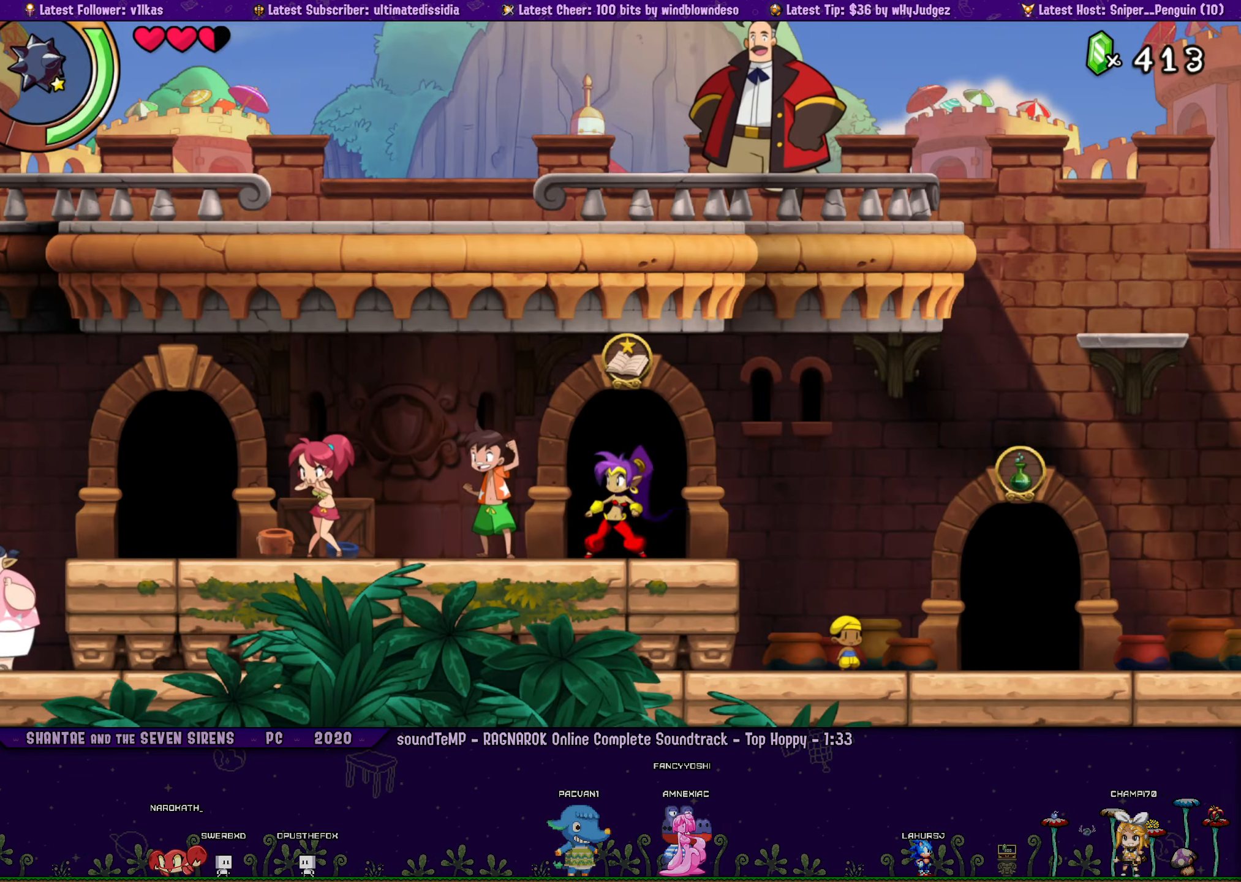
{"buttons": ["DPAD_RIGHT"], "left_stick": "center", "button_events": [[134, "R1", "down"], [284, "R1", "up"]]}
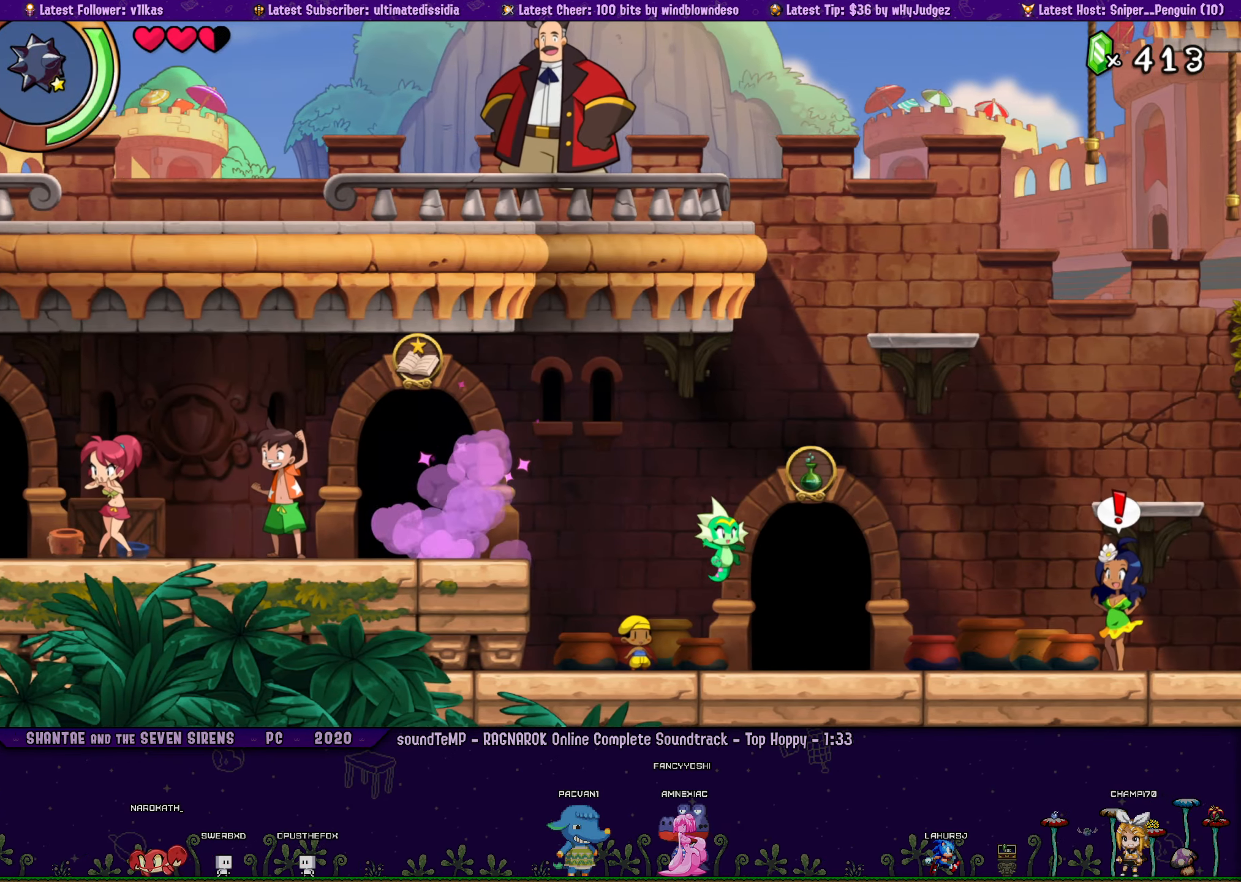
{"buttons": [], "left_stick": "center", "button_events": [[217, "DPAD_RIGHT", "up"], [217, "DPAD_UP", "down"], [350, "DPAD_UP", "up"]]}
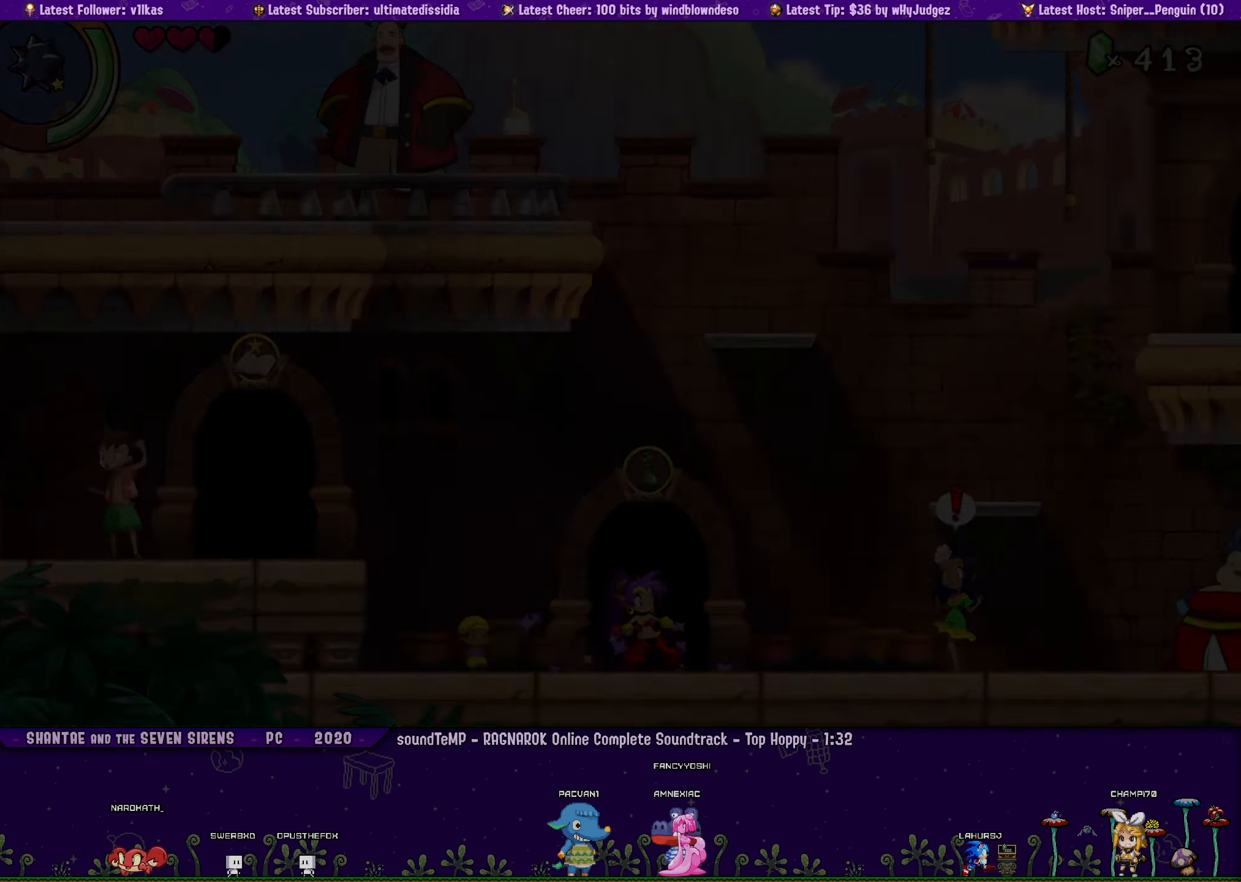
{"buttons": ["DPAD_RIGHT"], "left_stick": "center", "button_events": [[167, "DPAD_RIGHT", "down"], [317, "R1", "down"], [484, "R1", "up"]]}
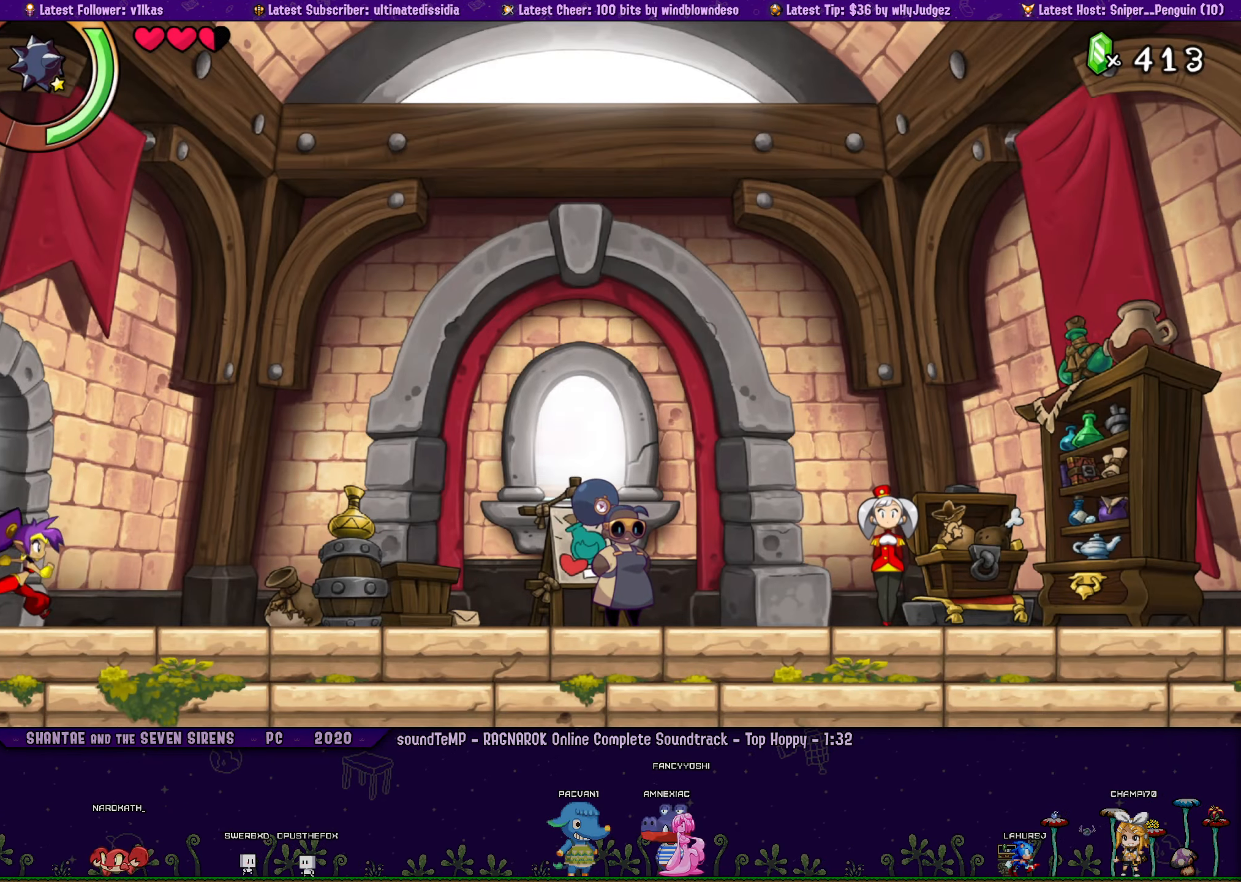
{"buttons": ["R1", "DPAD_RIGHT"], "left_stick": "center", "button_events": [[300, "R1", "down"]]}
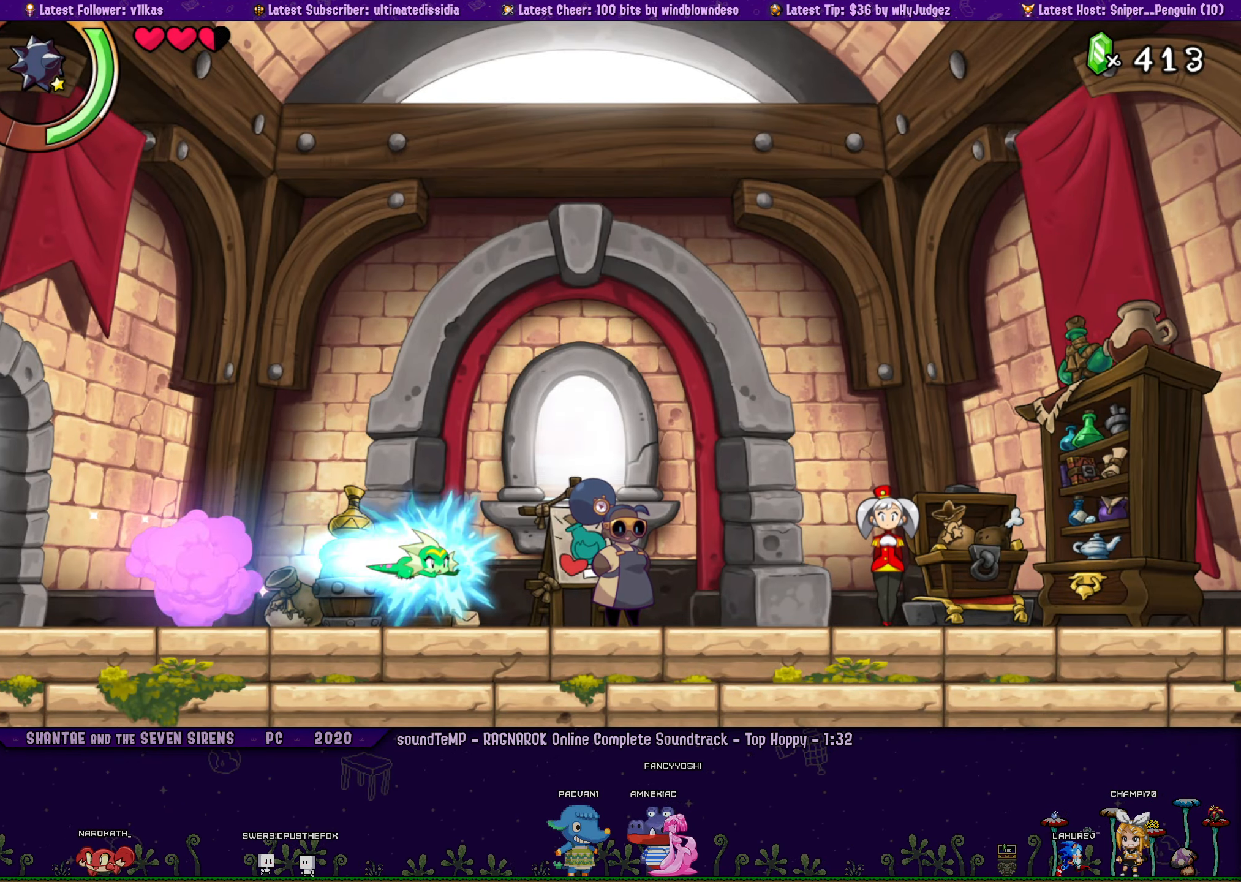
{"buttons": [], "left_stick": "center", "button_events": [[67, "R1", "up"], [316, "DPAD_RIGHT", "up"], [383, "CIRCLE", "down"], [483, "CIRCLE", "up"]]}
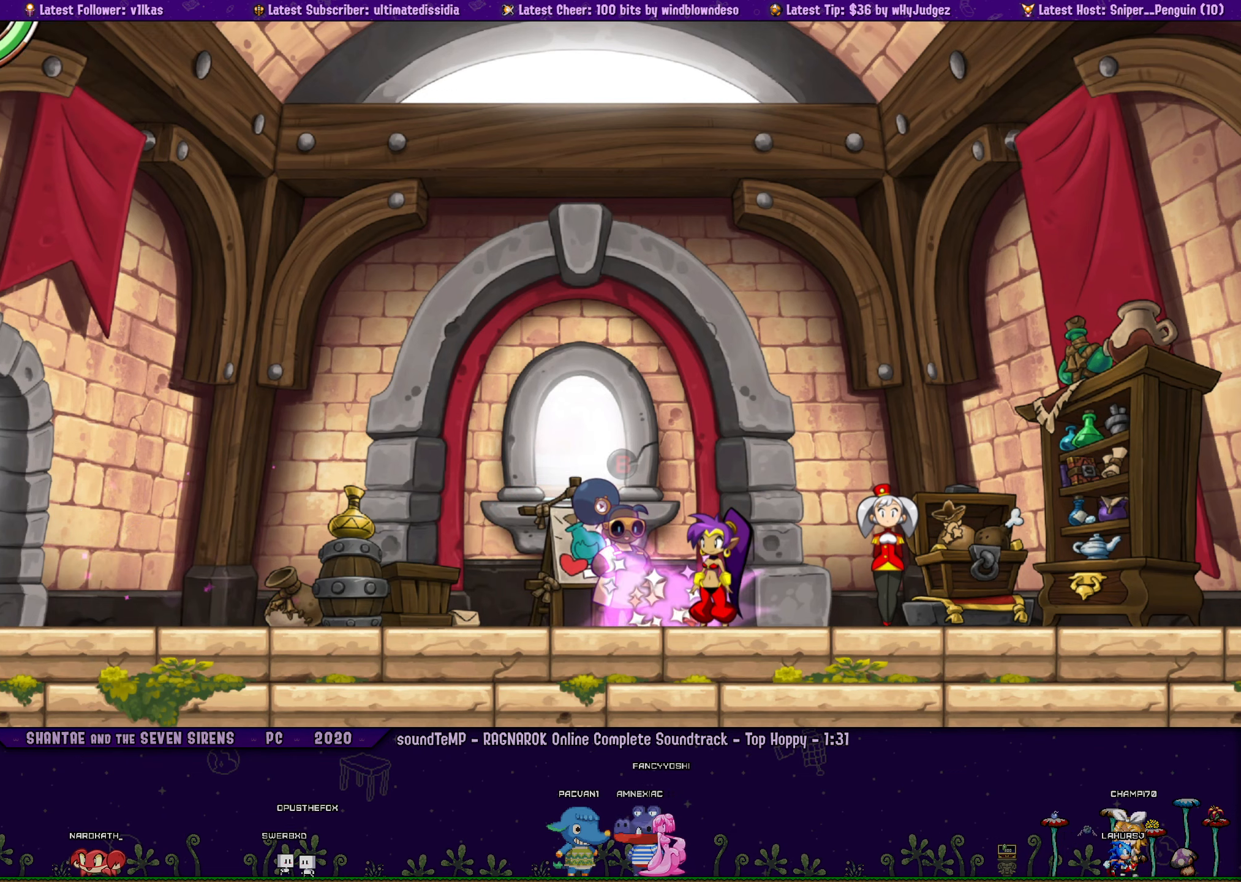
{"buttons": ["CROSS"], "left_stick": "center", "button_events": [[116, "CROSS", "down"], [216, "CROSS", "up"], [316, "CROSS", "down"], [383, "CROSS", "up"], [466, "CROSS", "down"]]}
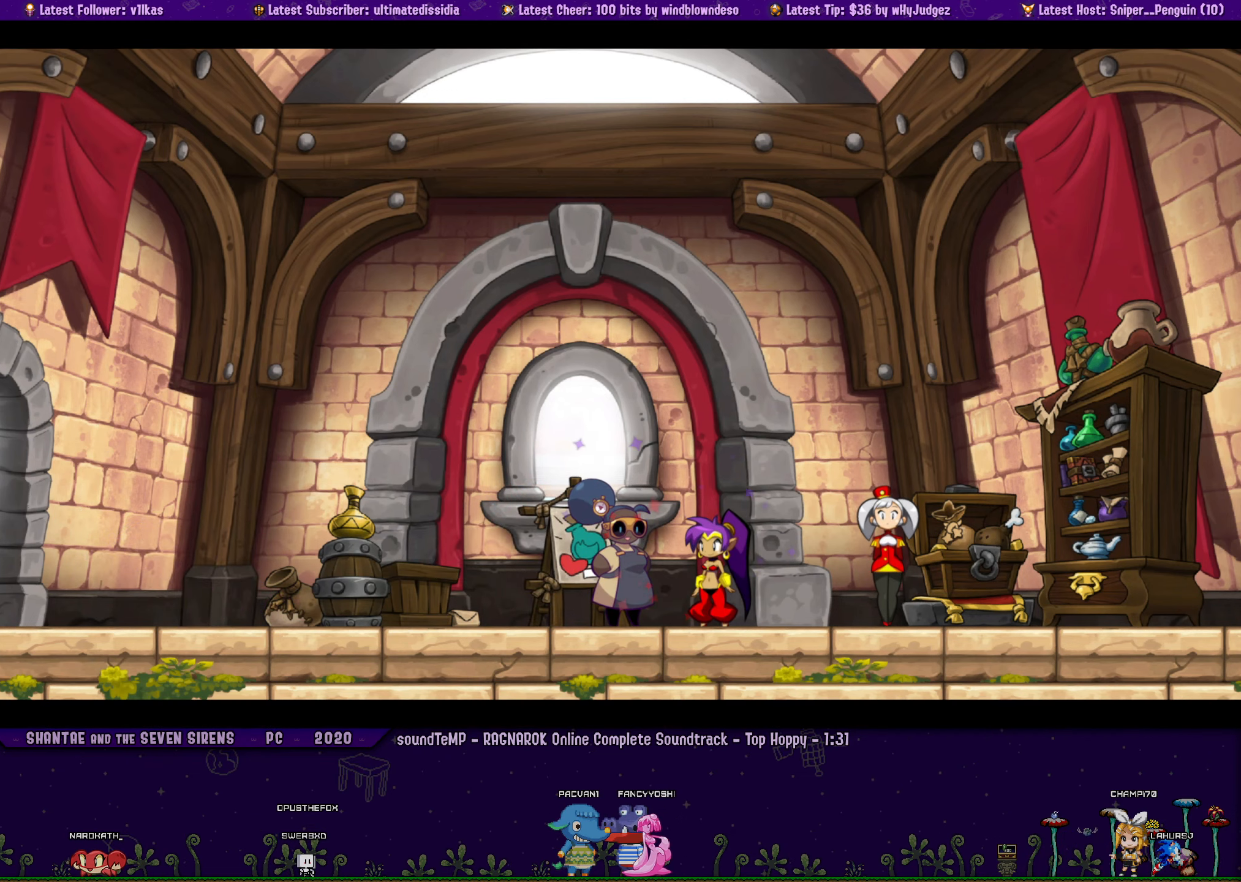
{"buttons": ["CROSS"], "left_stick": "center", "button_events": [[50, "CROSS", "up"], [116, "CROSS", "down"], [200, "CROSS", "up"], [283, "CROSS", "down"], [350, "CROSS", "up"], [433, "CROSS", "down"]]}
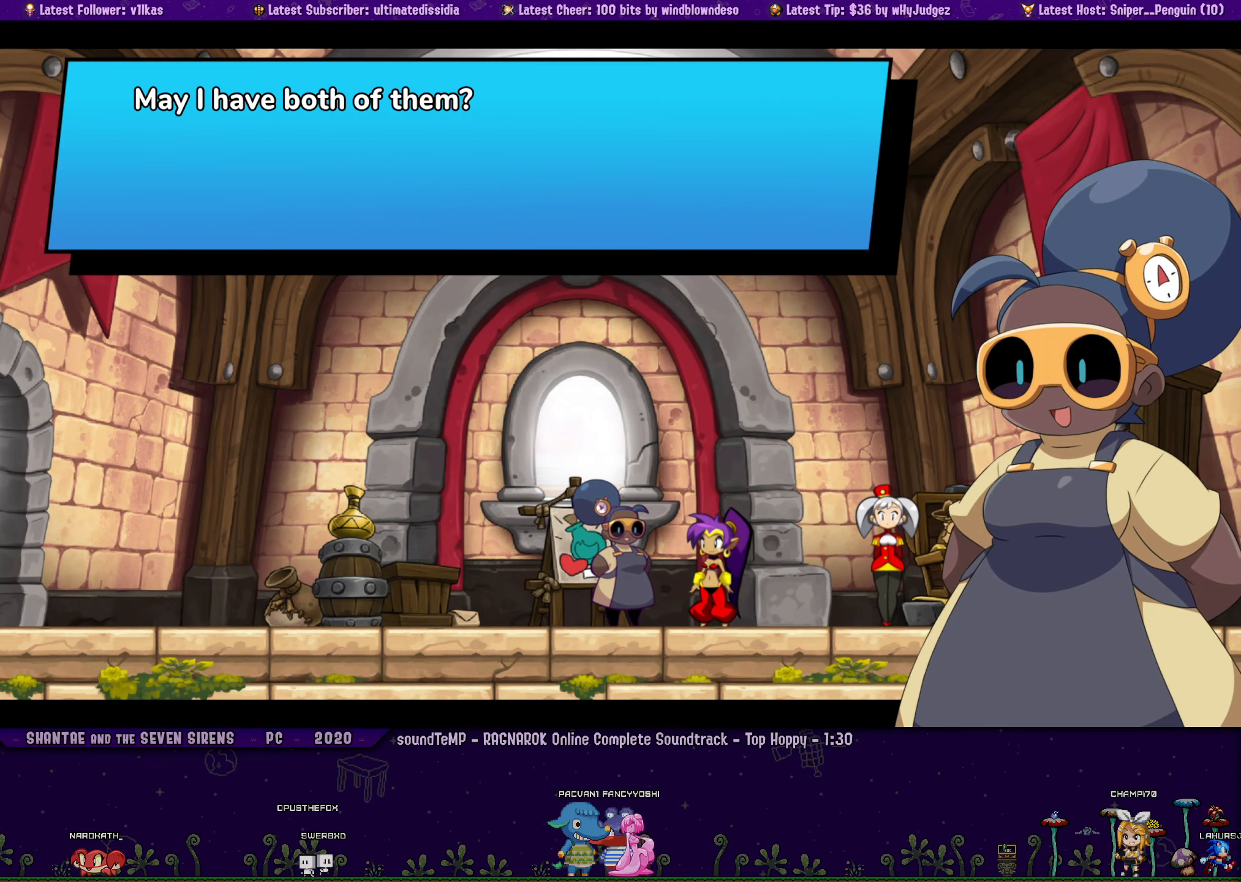
{"buttons": ["CROSS"], "left_stick": "center", "button_events": [[16, "CROSS", "up"], [83, "CROSS", "down"], [183, "CROSS", "up"], [266, "CROSS", "down"], [350, "CROSS", "up"], [416, "CROSS", "down"]]}
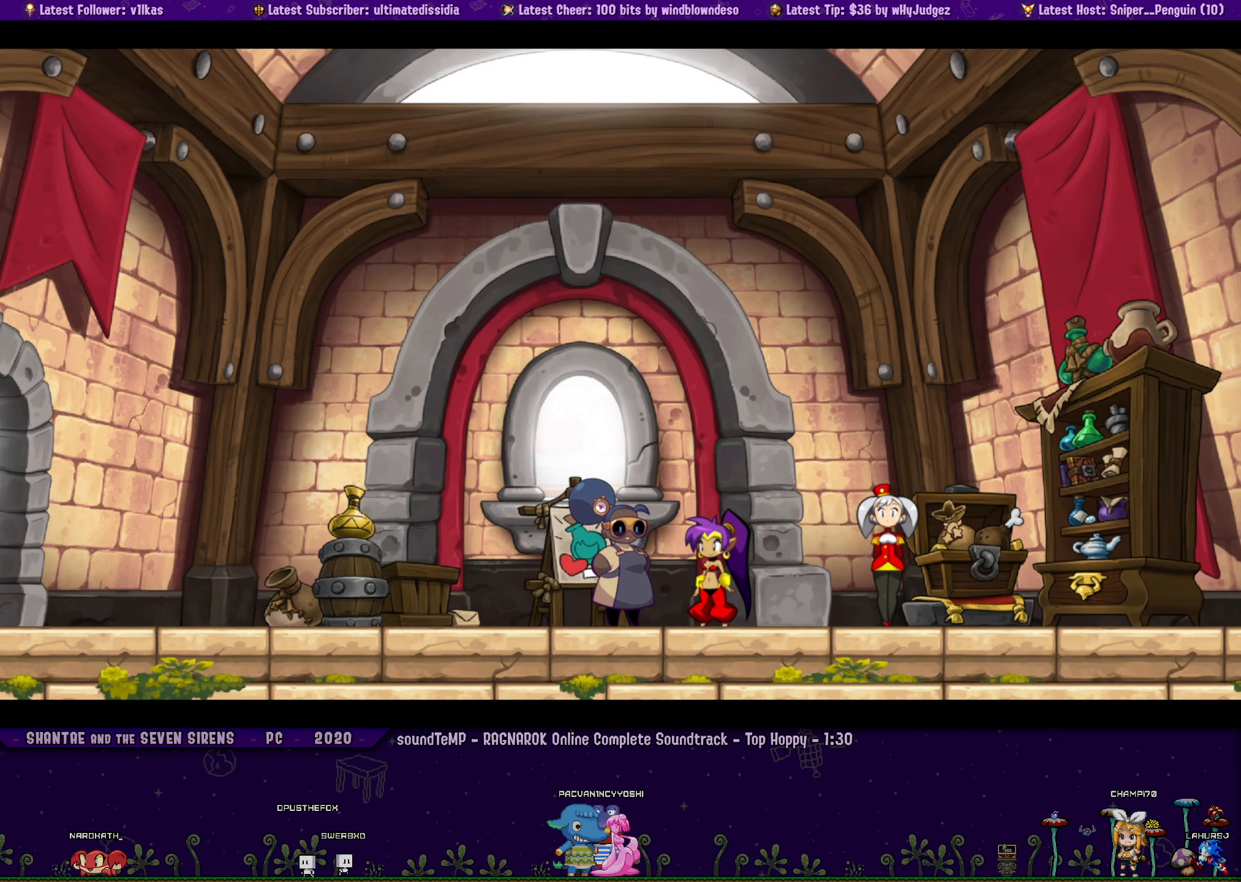
{"buttons": [], "left_stick": "center", "button_events": [[16, "CROSS", "up"], [166, "CROSS", "down"], [266, "CROSS", "up"], [383, "CROSS", "down"], [483, "CROSS", "up"]]}
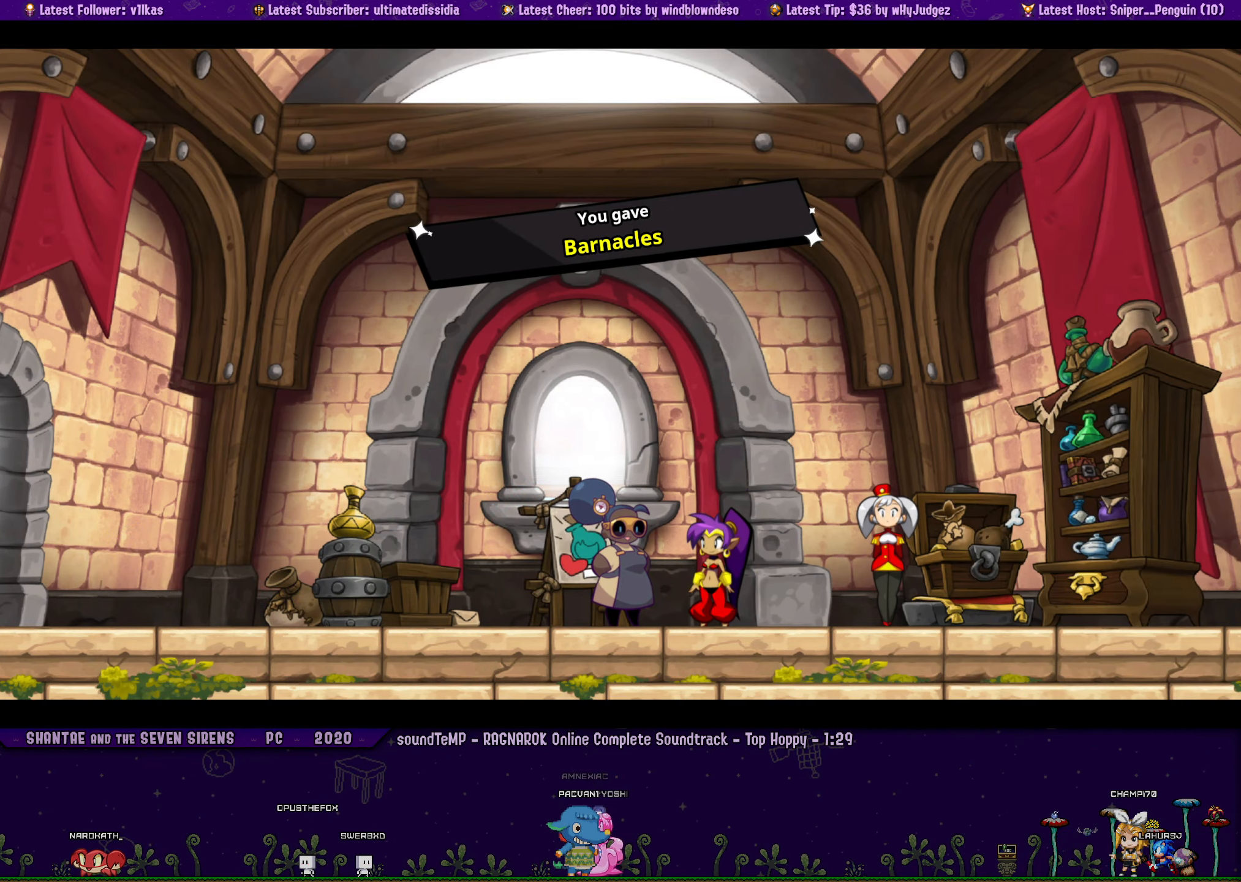
{"buttons": [], "left_stick": "center", "button_events": [[216, "CROSS", "down"], [350, "CROSS", "up"]]}
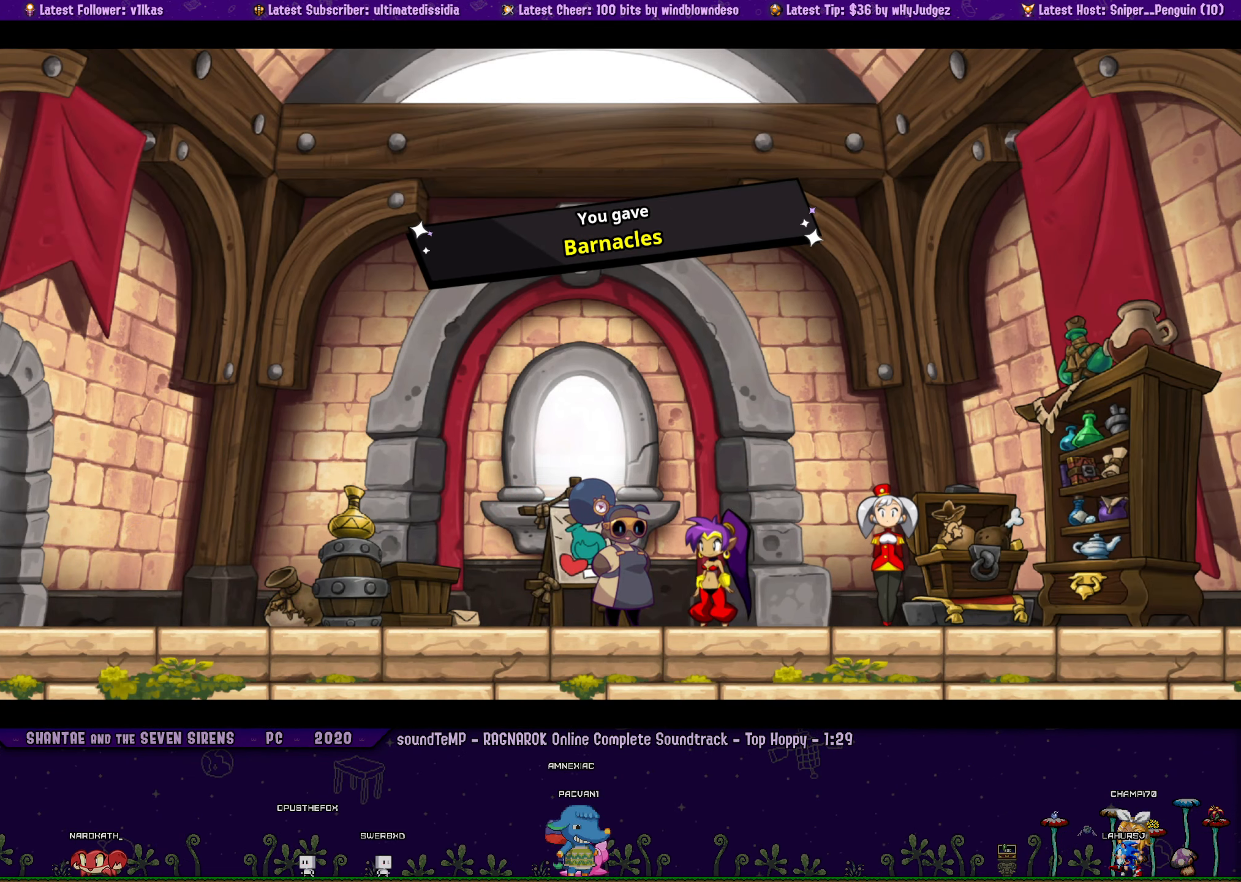
{"buttons": [], "left_stick": "center", "button_events": []}
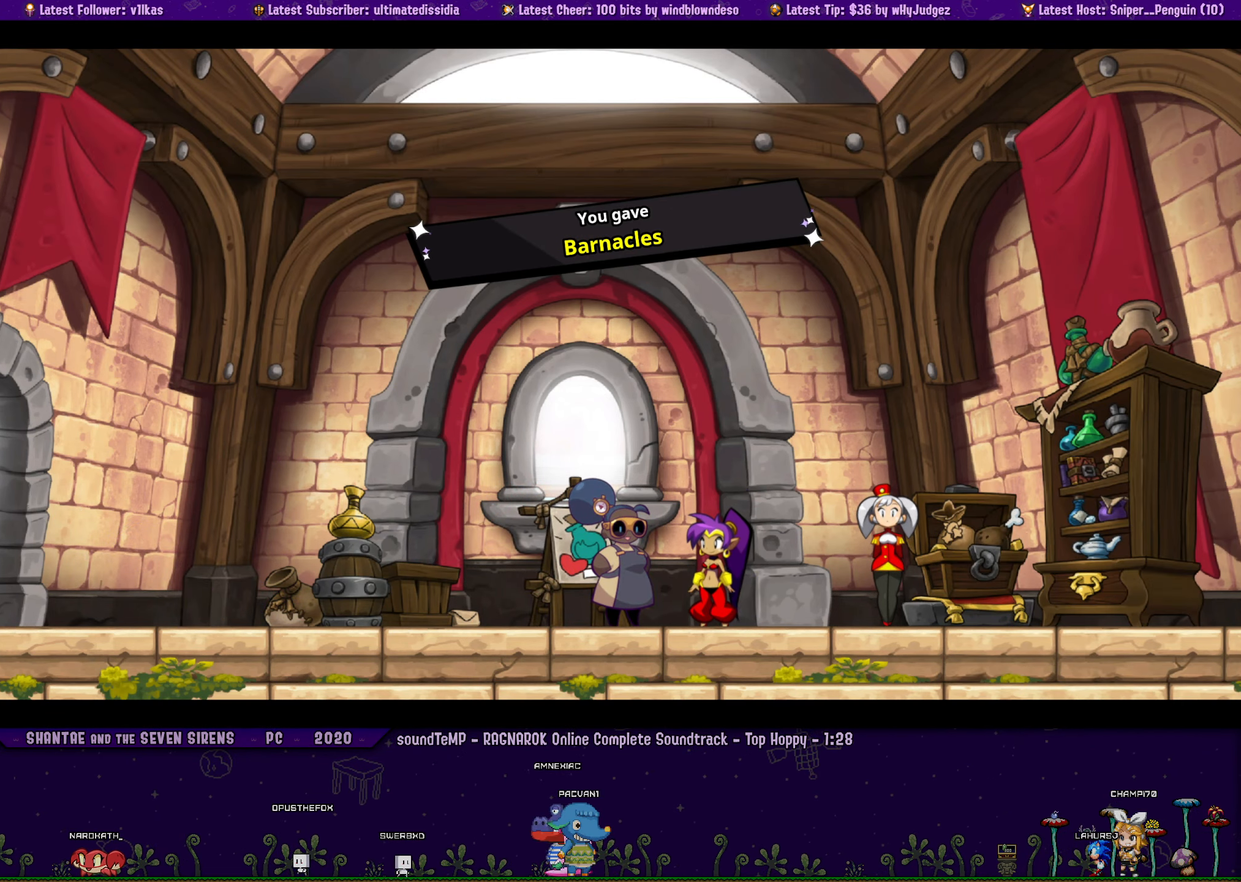
{"buttons": [], "left_stick": "center", "button_events": []}
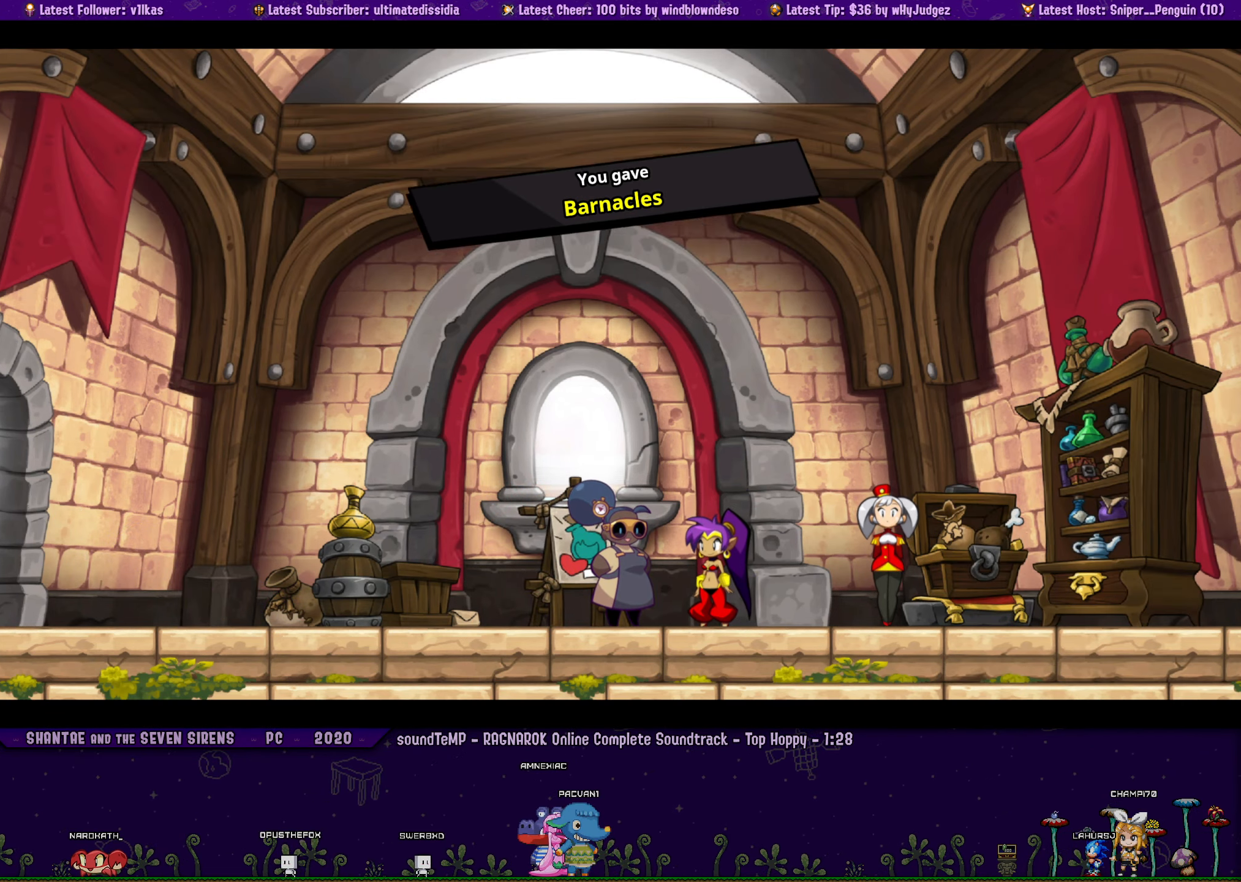
{"buttons": [], "left_stick": "center", "button_events": []}
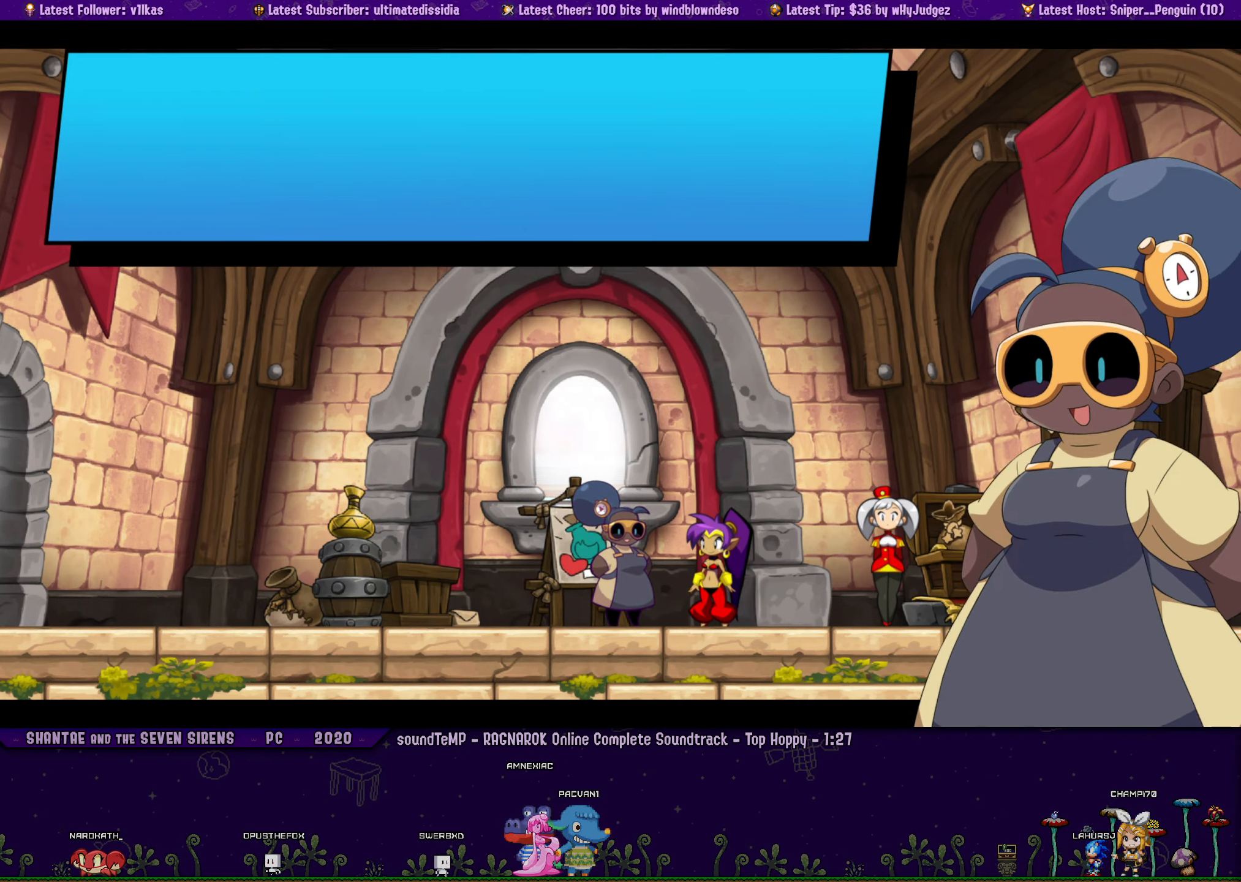
{"buttons": ["DPAD_RIGHT"], "left_stick": "center", "button_events": [[200, "TOUCHPAD", "down"], [283, "TOUCHPAD", "up"], [400, "DPAD_RIGHT", "down"]]}
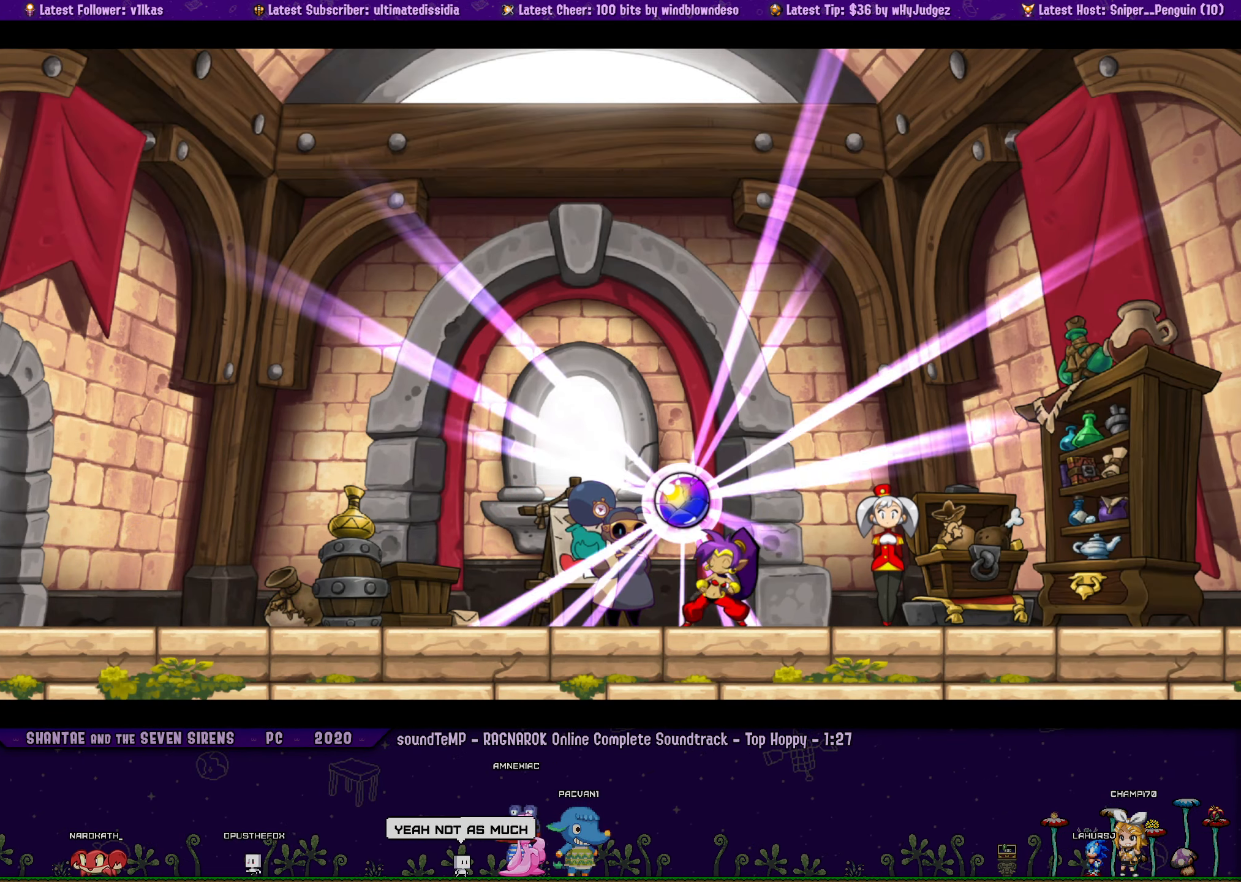
{"buttons": [], "left_stick": "center", "button_events": [[183, "DPAD_RIGHT", "up"]]}
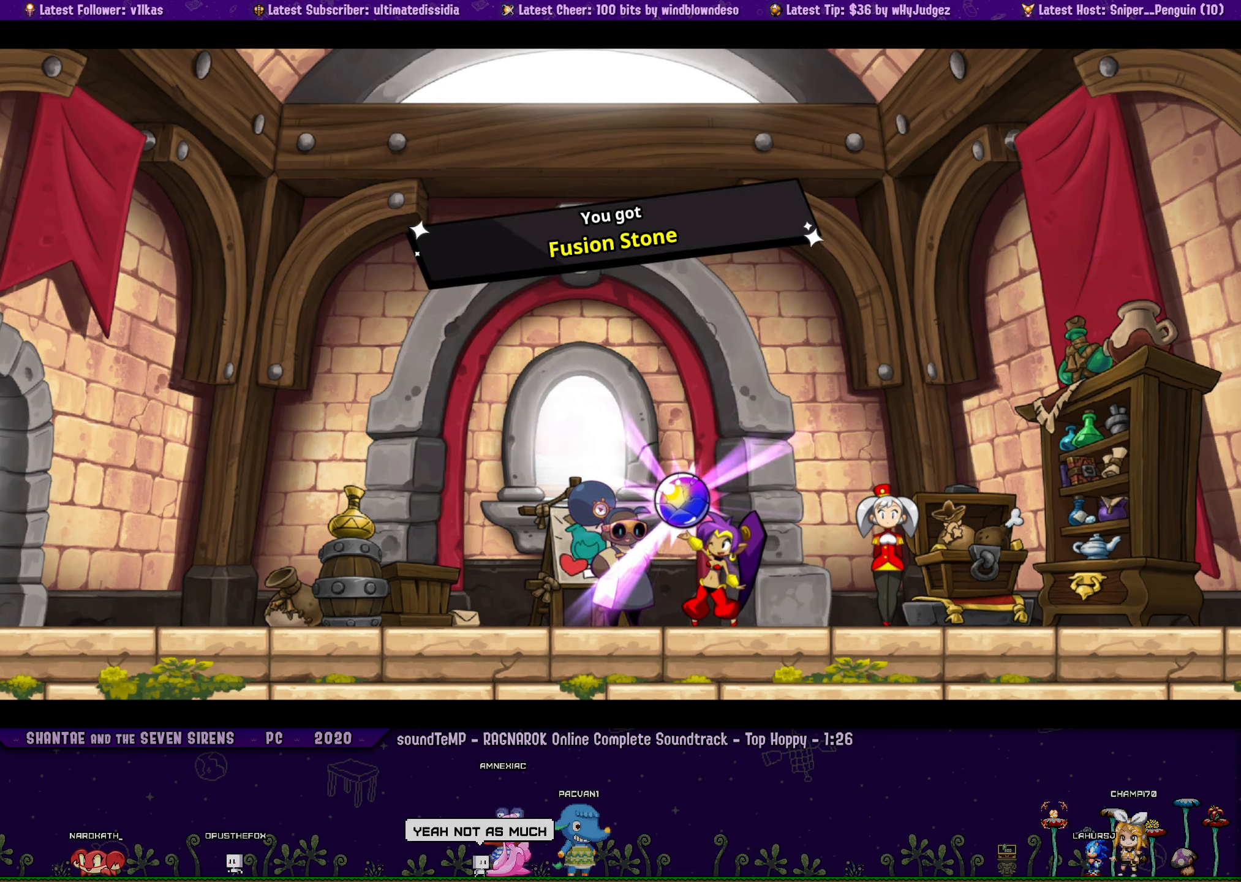
{"buttons": [], "left_stick": "center", "button_events": []}
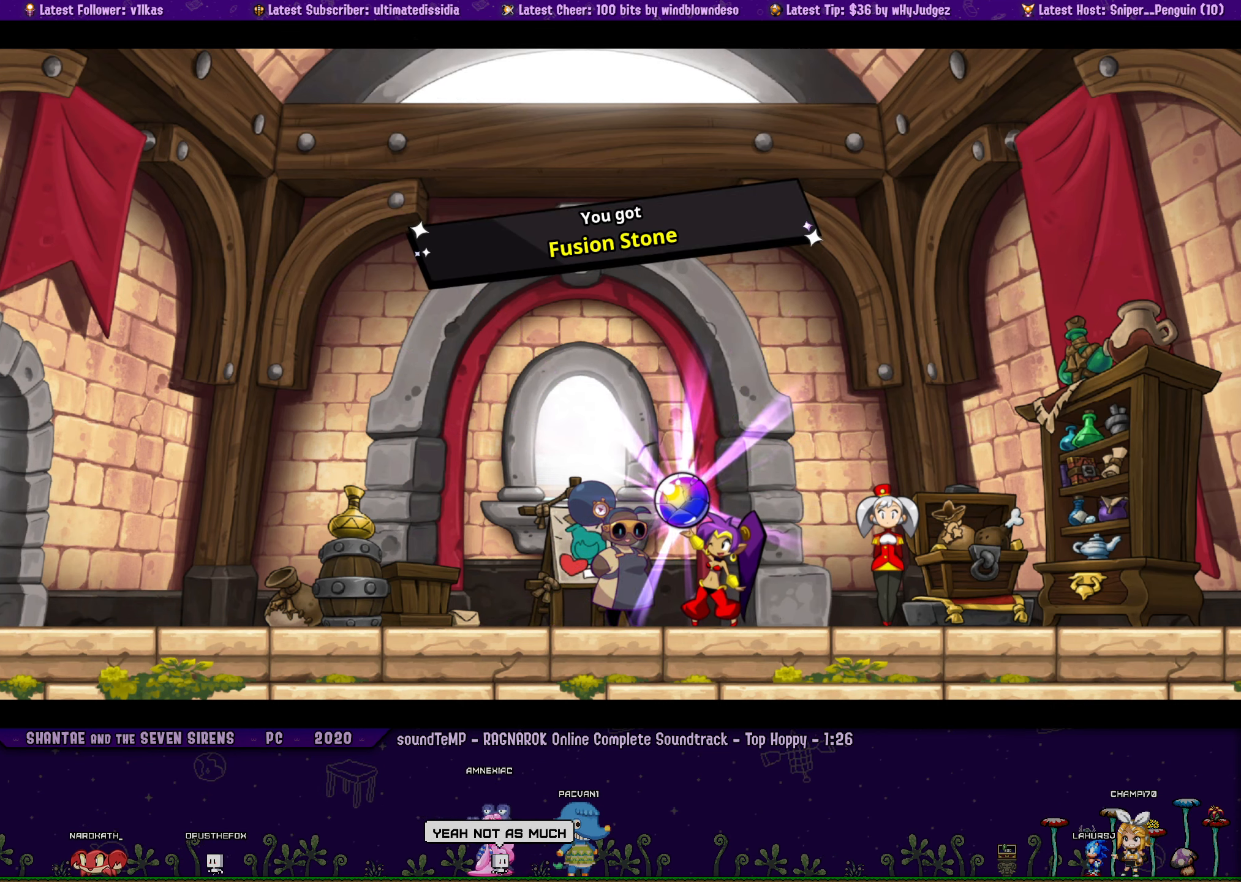
{"buttons": [], "left_stick": "center", "button_events": []}